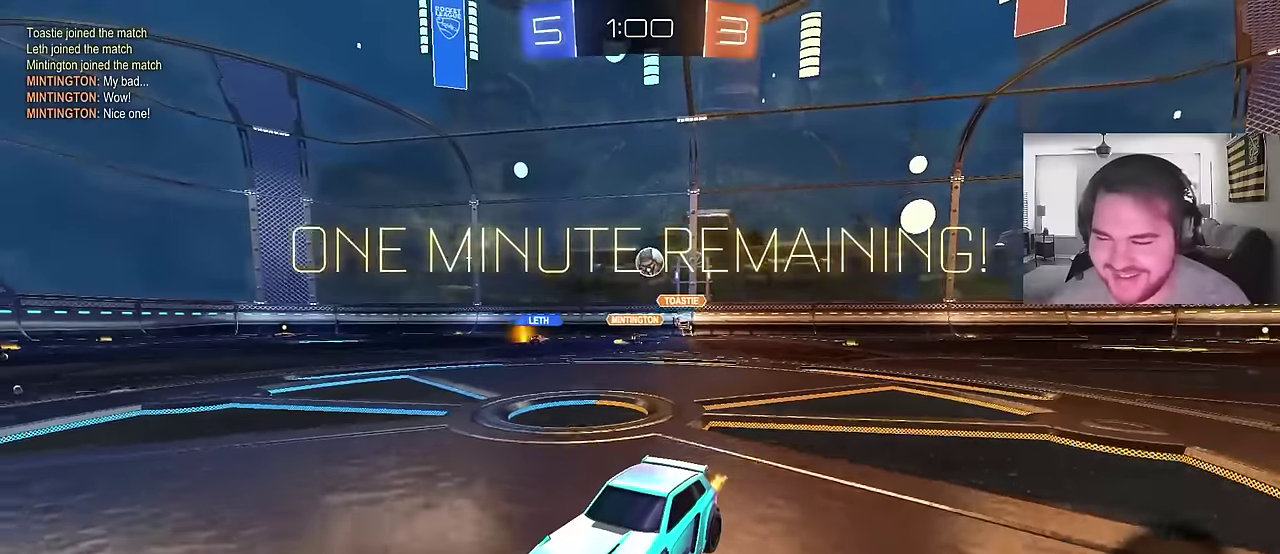
Gameplay with a controller (PlayStation layout); each line is a JSON object with the inputs held at the frame after it. "events" lists button and stick changes between this image and that frame as [ms after this image, input, new state], when the widget could be followed in between. Not read: L1.
{"buttons": ["R2"], "left_stick": "up-right", "right_stick": "center", "events": [[267, "left_stick", "up-right"]]}
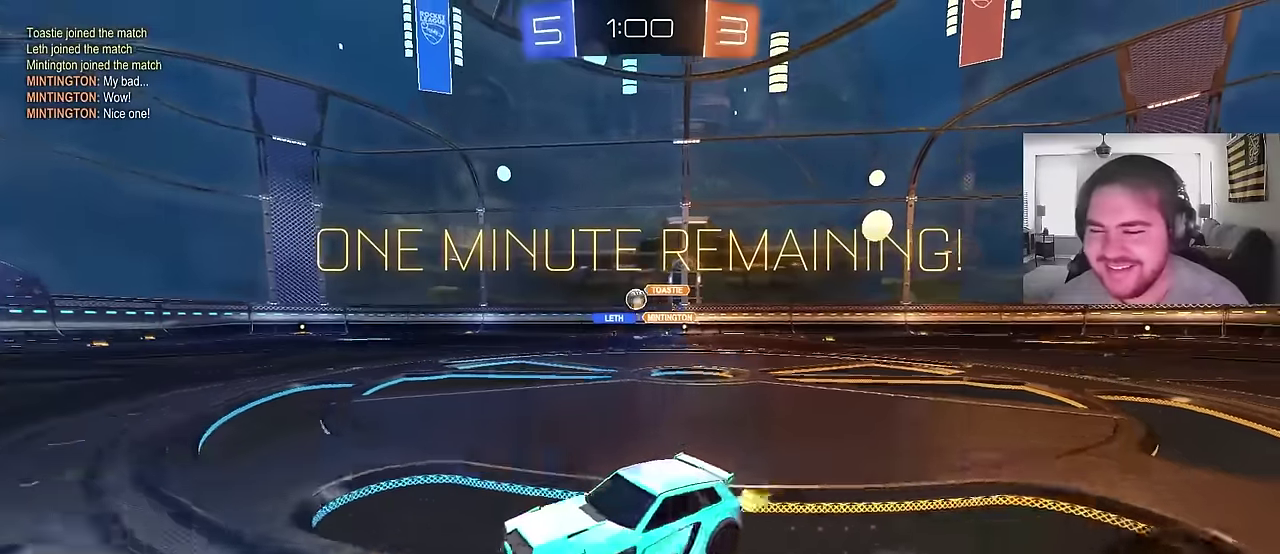
{"buttons": ["CIRCLE", "R2"], "left_stick": "center", "right_stick": "center", "events": [[283, "left_stick", "center"], [350, "TRIANGLE", "down"], [467, "CIRCLE", "down"], [483, "TRIANGLE", "up"]]}
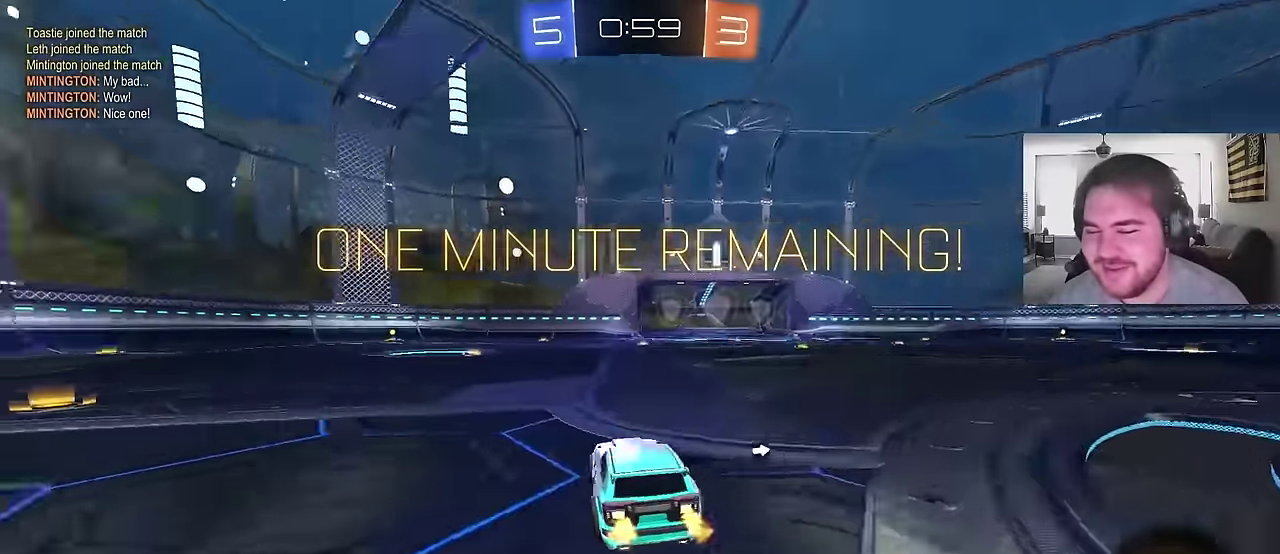
{"buttons": ["R2"], "left_stick": "down-left", "right_stick": "center", "events": [[150, "CROSS", "down"], [217, "left_stick", "down-right"], [267, "left_stick", "left"], [317, "left_stick", "down"], [350, "TRIANGLE", "down"], [417, "CROSS", "up"], [450, "TRIANGLE", "up"], [467, "left_stick", "down-left"], [483, "CIRCLE", "up"]]}
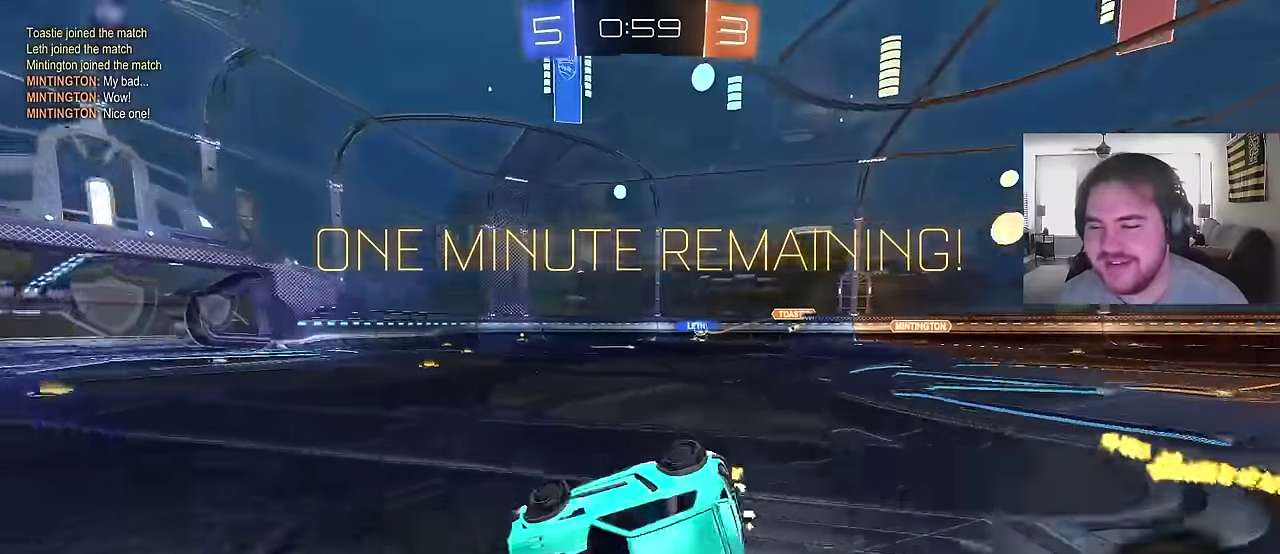
{"buttons": ["TRIANGLE", "R2"], "left_stick": "down-left", "right_stick": "center", "events": [[433, "TRIANGLE", "down"]]}
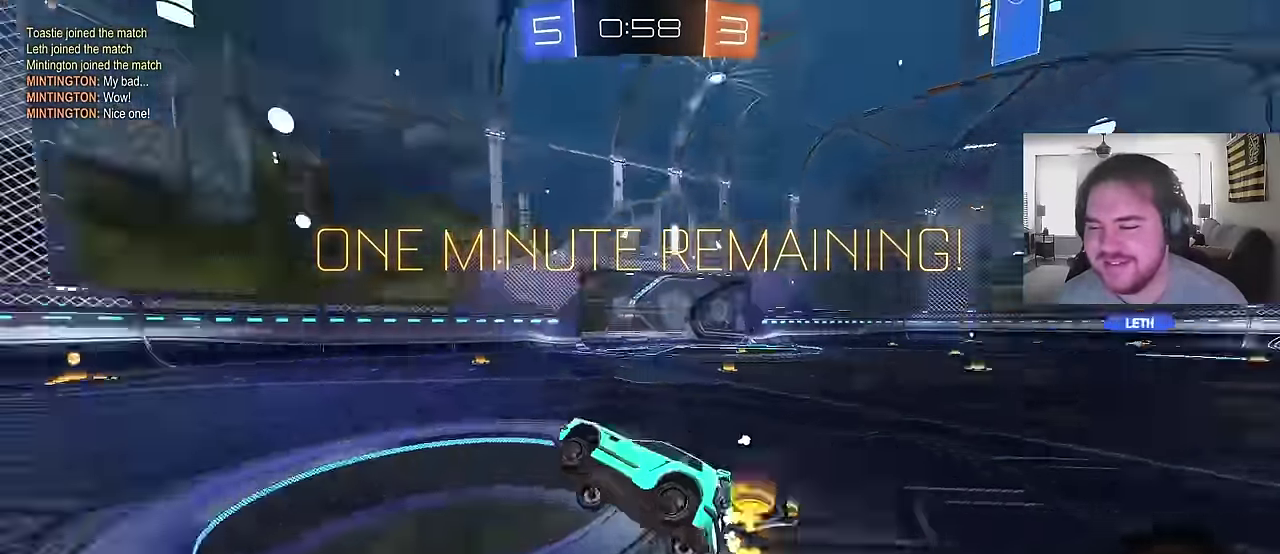
{"buttons": ["R2"], "left_stick": "center", "right_stick": "center", "events": [[67, "TRIANGLE", "up"], [67, "left_stick", "center"], [217, "left_stick", "left"], [350, "left_stick", "center"]]}
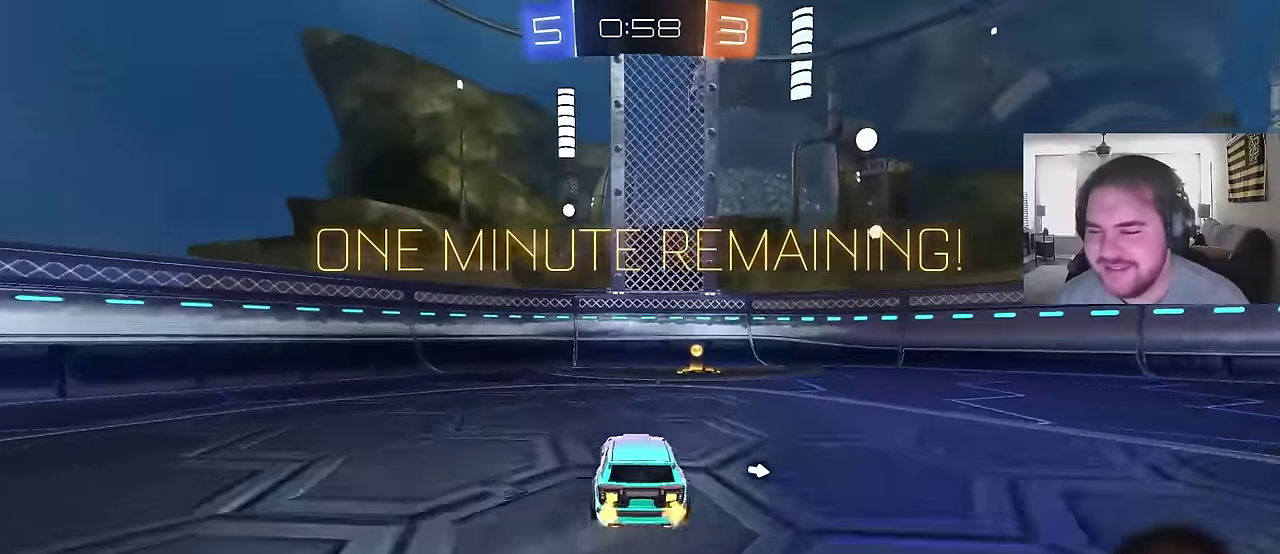
{"buttons": ["CIRCLE", "R2"], "left_stick": "right", "right_stick": "center", "events": [[67, "TRIANGLE", "down"], [100, "CIRCLE", "down"], [100, "left_stick", "right"], [167, "TRIANGLE", "up"], [217, "left_stick", "up-right"], [283, "left_stick", "center"], [333, "CIRCLE", "up"], [367, "left_stick", "right"], [450, "left_stick", "up-right"], [467, "CIRCLE", "down"], [500, "left_stick", "right"]]}
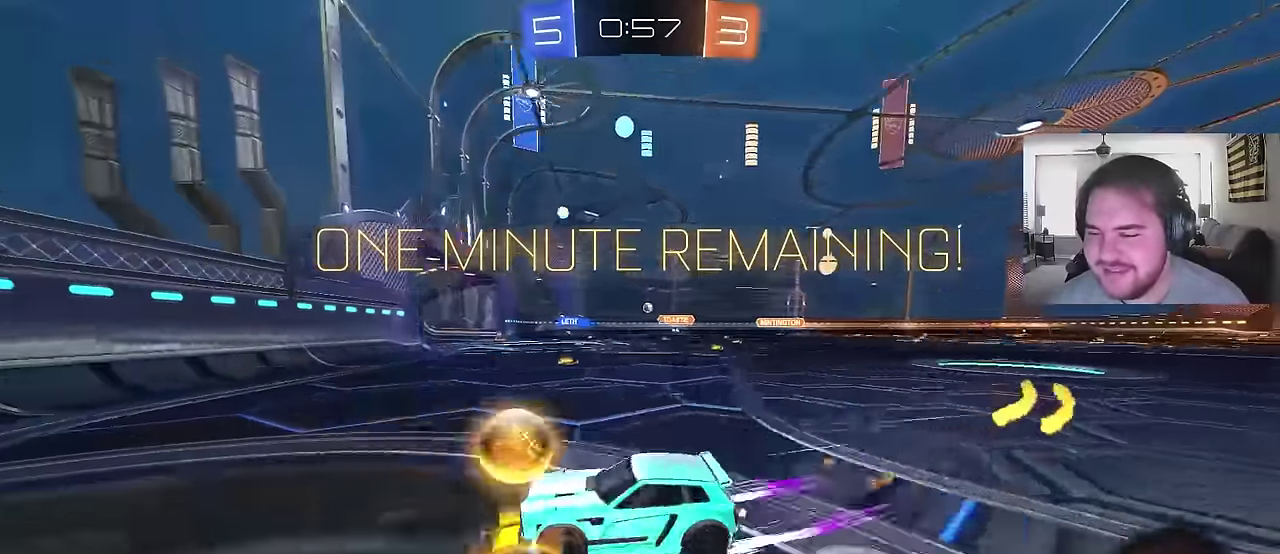
{"buttons": ["R2"], "left_stick": "up-right", "right_stick": "center", "events": [[150, "left_stick", "up-right"], [450, "CIRCLE", "up"]]}
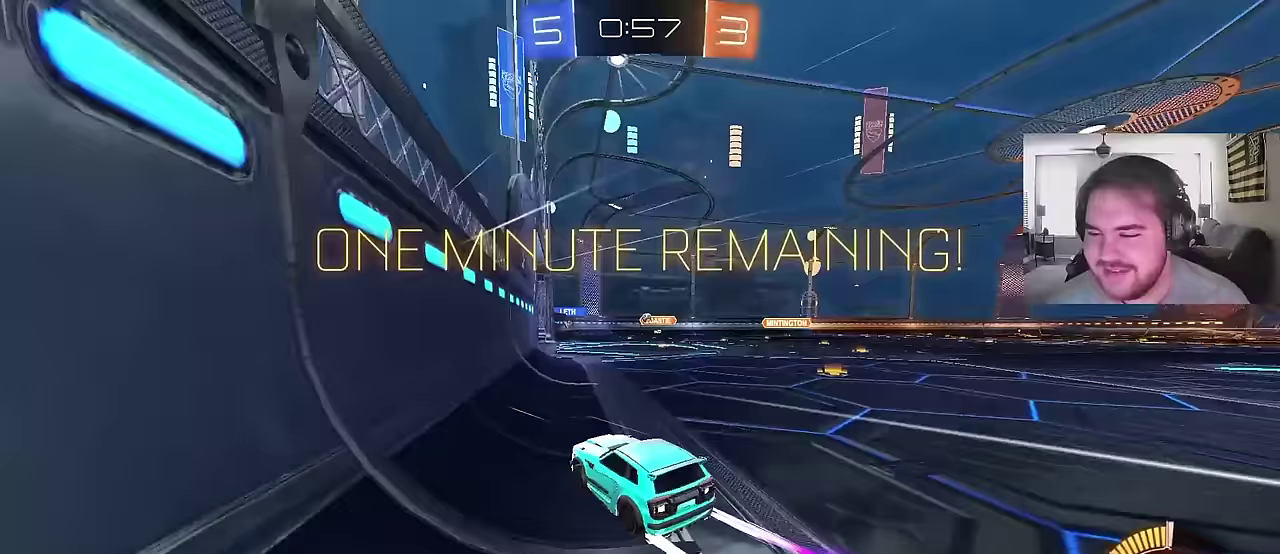
{"buttons": ["R2"], "left_stick": "left", "right_stick": "center", "events": [[300, "left_stick", "center"], [450, "left_stick", "left"]]}
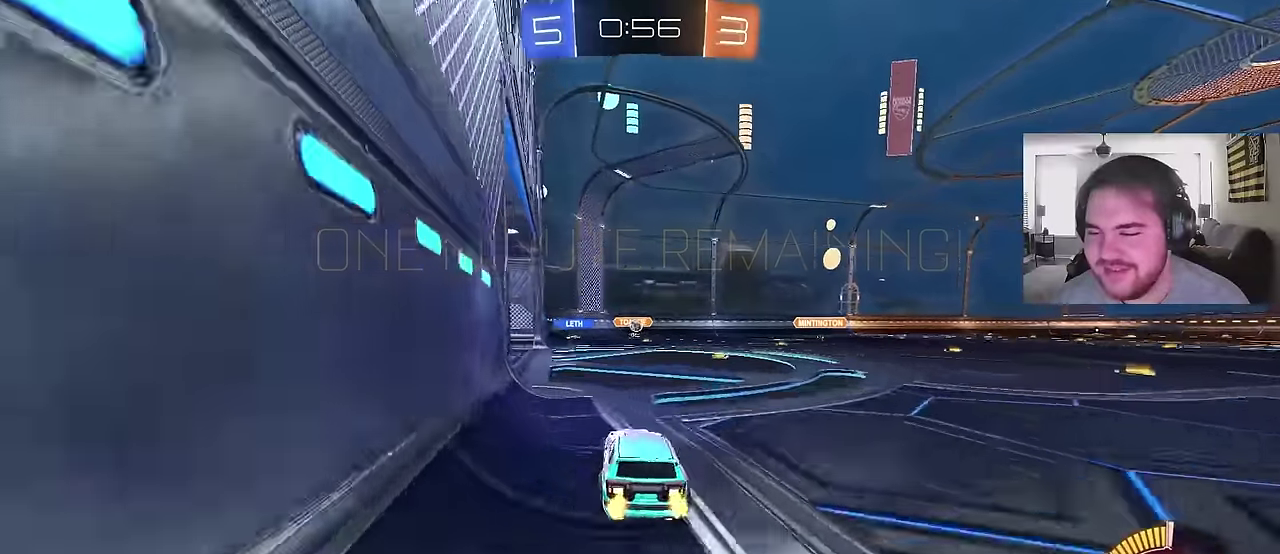
{"buttons": ["R2"], "left_stick": "up-right", "right_stick": "center"}
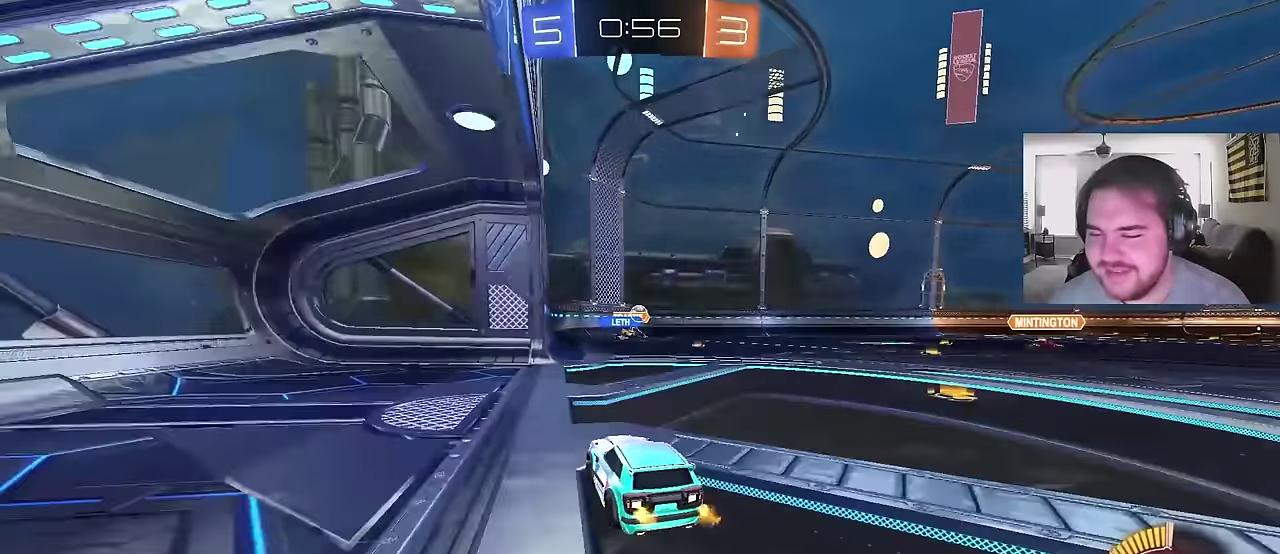
{"buttons": ["R2"], "left_stick": "center", "right_stick": "center"}
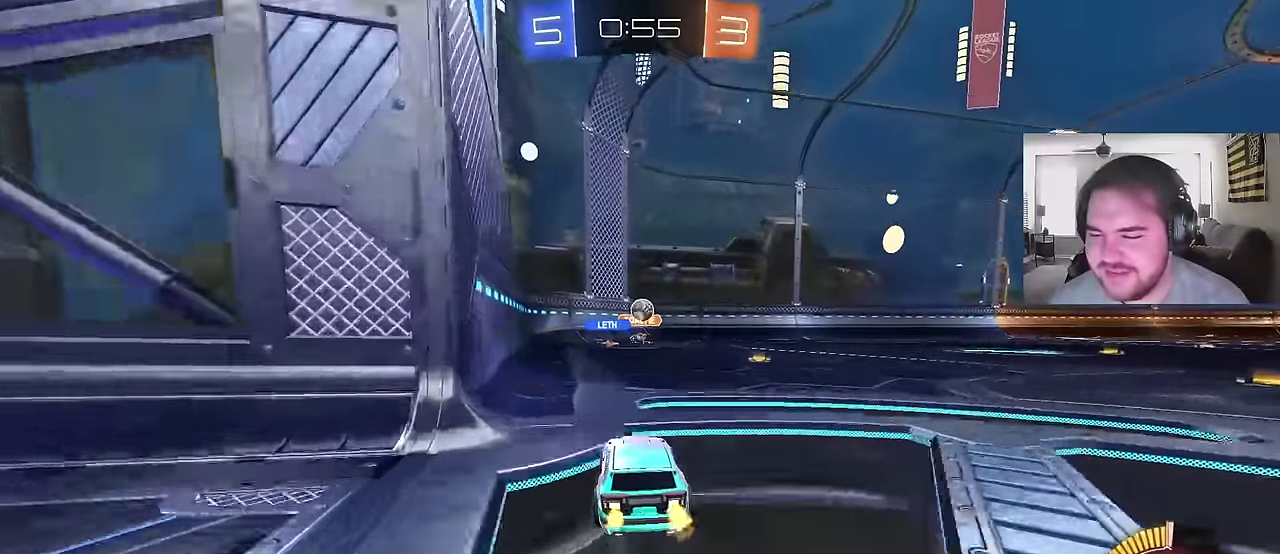
{"buttons": ["L2"], "left_stick": "up", "right_stick": "center", "events": [[150, "R2", "up"], [300, "left_stick", "right"], [400, "L2", "down"], [433, "left_stick", "down-left"], [500, "left_stick", "up"]]}
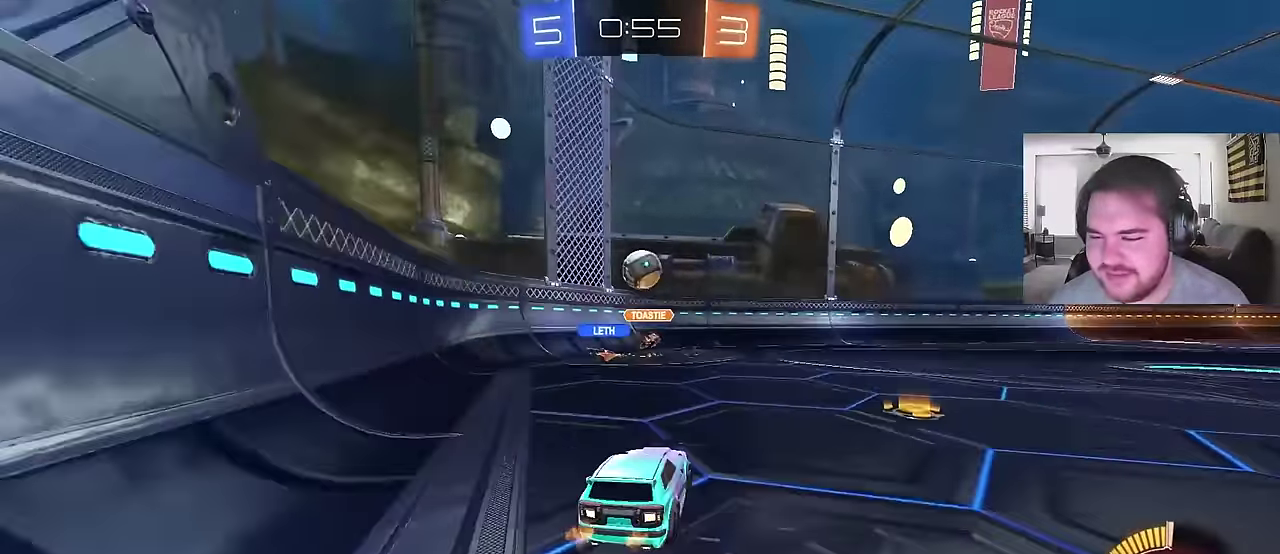
{"buttons": ["CROSS"], "left_stick": "center", "right_stick": "center", "events": [[50, "left_stick", "up-left"], [117, "left_stick", "center"], [200, "CROSS", "down"], [250, "L2", "up"], [250, "left_stick", "down"], [383, "left_stick", "center"]]}
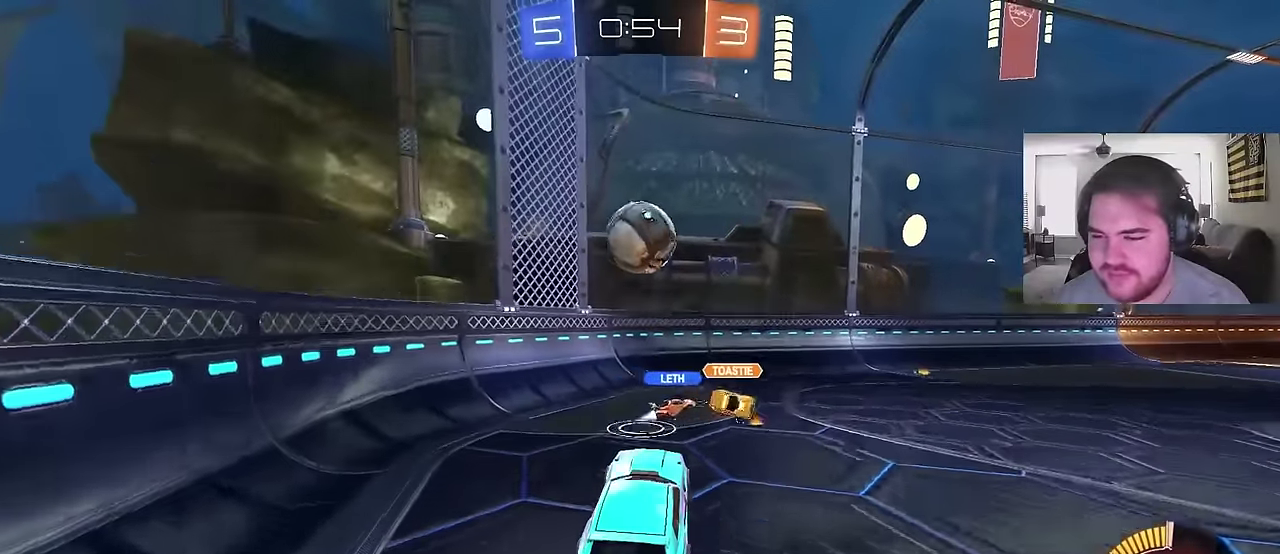
{"buttons": [], "left_stick": "right", "right_stick": "center", "events": [[33, "CROSS", "up"], [67, "left_stick", "up-right"], [167, "left_stick", "right"]]}
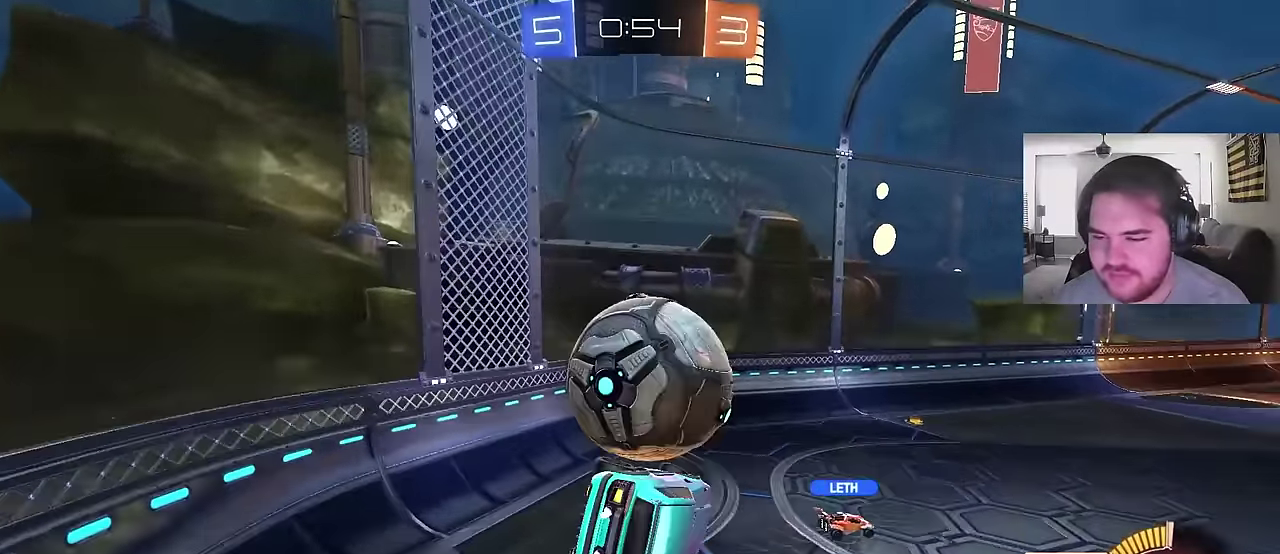
{"buttons": ["CIRCLE"], "left_stick": "down-right", "right_stick": "center", "events": [[67, "CIRCLE", "down"], [117, "left_stick", "down-left"], [167, "left_stick", "up-right"], [417, "left_stick", "down-right"]]}
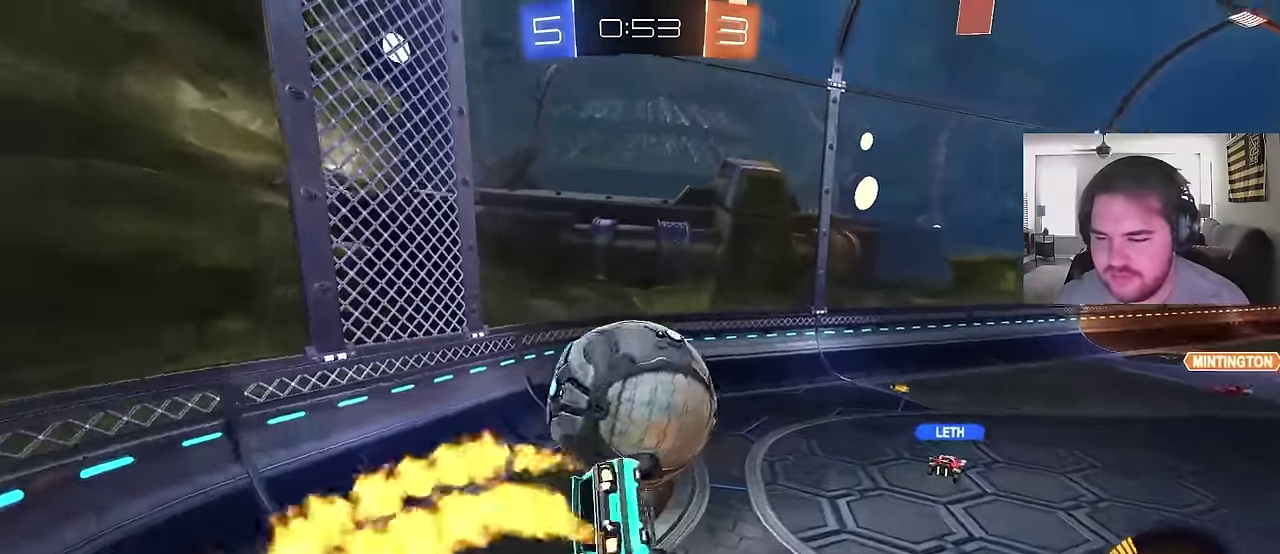
{"buttons": ["R2"], "left_stick": "center", "right_stick": "center", "events": [[33, "left_stick", "down"], [183, "CIRCLE", "up"], [233, "left_stick", "center"], [283, "CIRCLE", "down"], [383, "R2", "down"], [433, "CIRCLE", "up"]]}
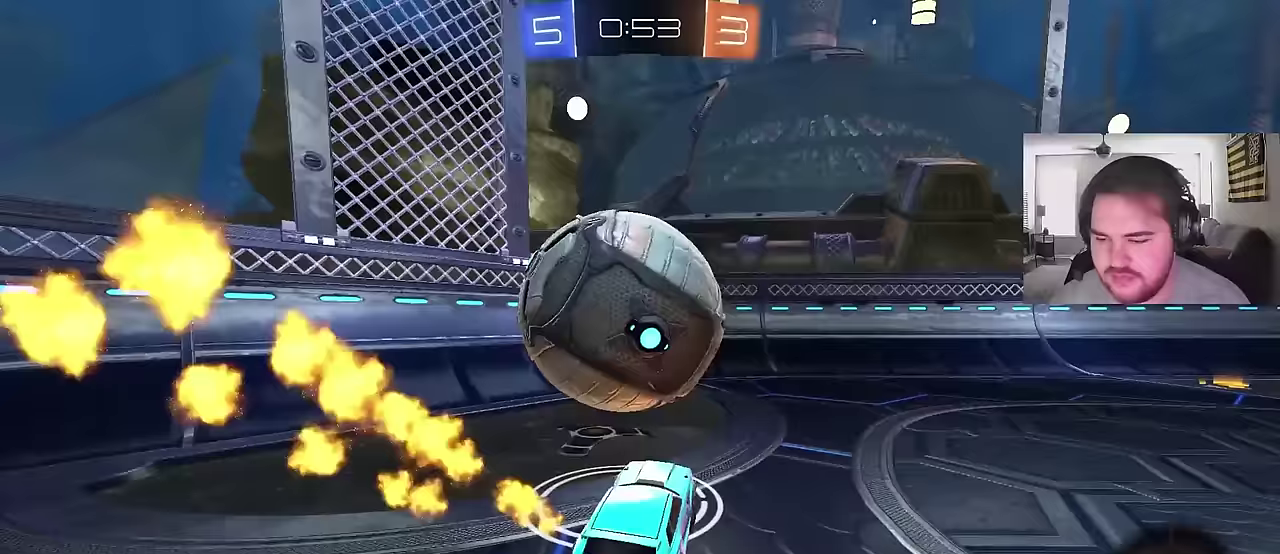
{"buttons": ["CIRCLE", "R2"], "left_stick": "right", "right_stick": "center", "events": [[17, "CIRCLE", "down"], [67, "left_stick", "left"], [200, "CIRCLE", "up"], [267, "R2", "up"], [383, "R2", "down"], [433, "left_stick", "center"], [450, "CIRCLE", "down"], [483, "left_stick", "right"]]}
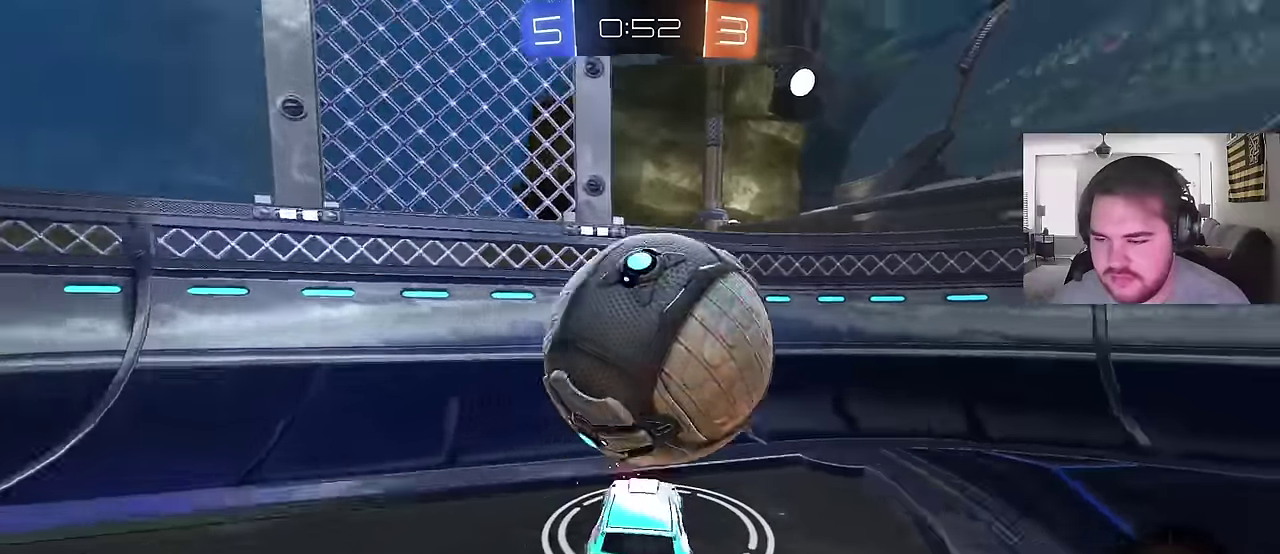
{"buttons": ["R2"], "left_stick": "right", "right_stick": "center", "events": [[167, "left_stick", "left"], [233, "CIRCLE", "up"], [267, "left_stick", "right"]]}
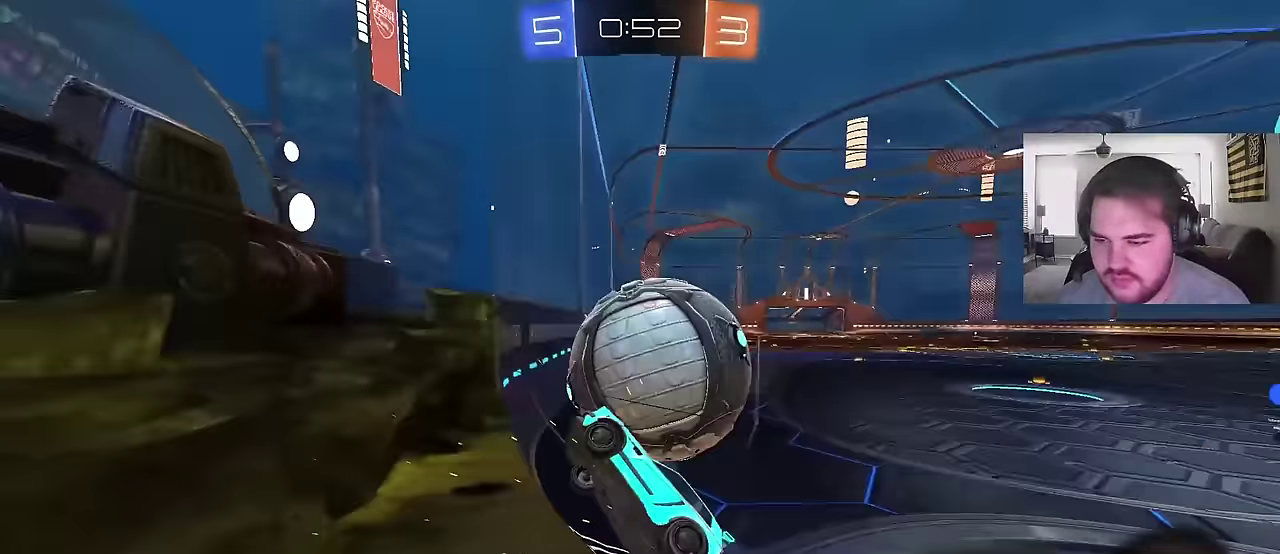
{"buttons": ["R2"], "left_stick": "right", "right_stick": "center", "events": [[17, "CIRCLE", "down"], [217, "left_stick", "center"], [333, "CROSS", "down"], [367, "CIRCLE", "up"], [367, "left_stick", "right"], [467, "CROSS", "up"]]}
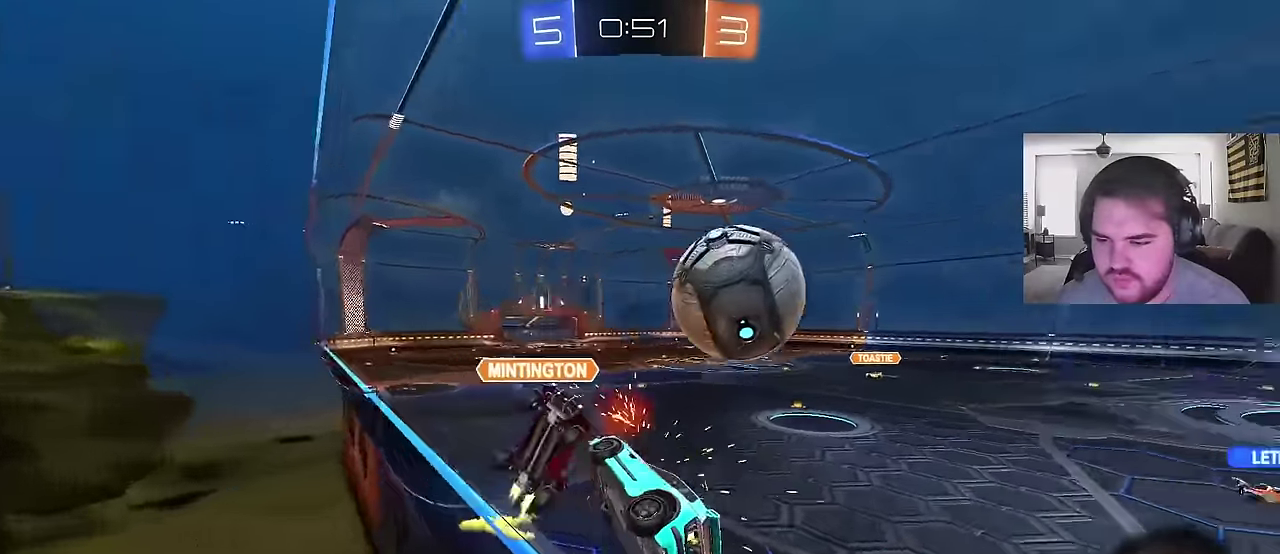
{"buttons": ["R2"], "left_stick": "right", "right_stick": "center", "events": [[67, "left_stick", "up-right"], [150, "left_stick", "center"], [333, "left_stick", "right"]]}